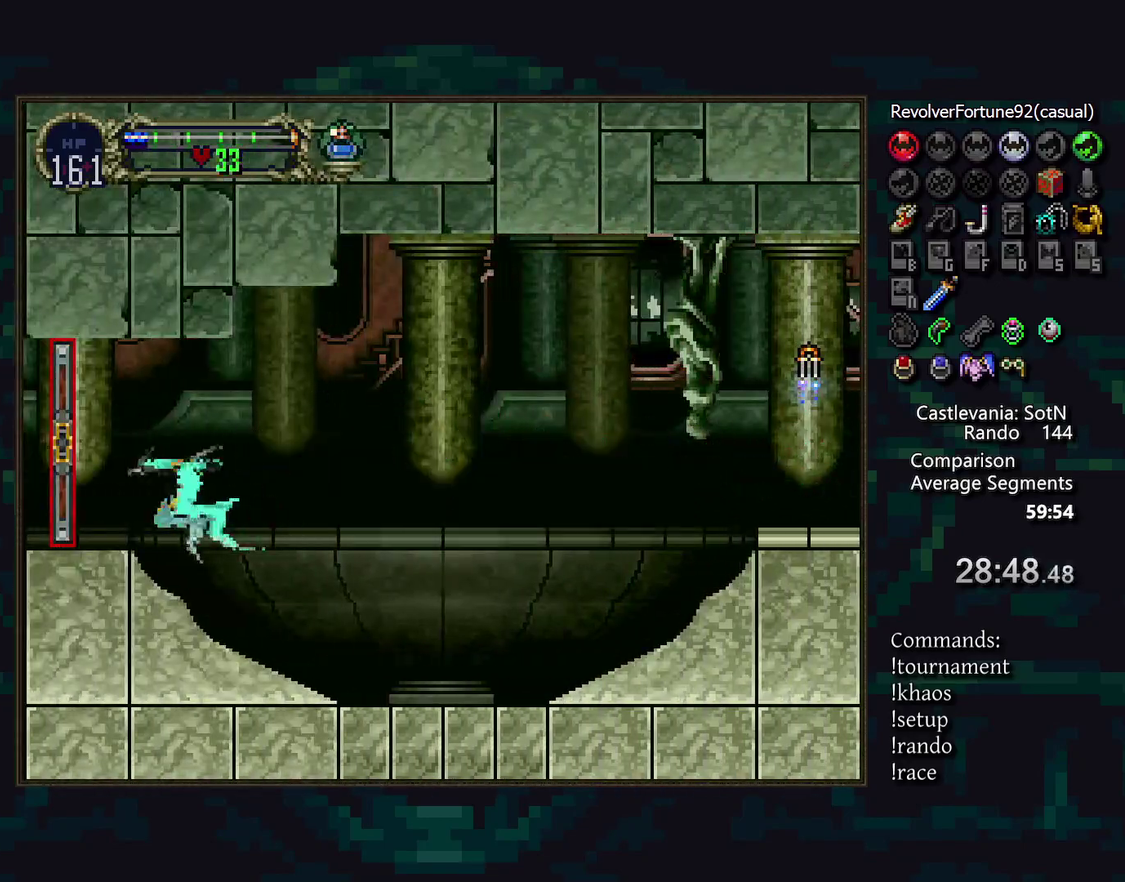
Gameplay with a controller (PlayStation layout); each line is a JSON object with the inputs held at the frame after it. "events" lists button and stick changes between this image and that frame as [ms after this image, input, new state], when the widget could be followed in between. Not read: DPAD_LEFT L3 R3.
{"buttons": [], "events": []}
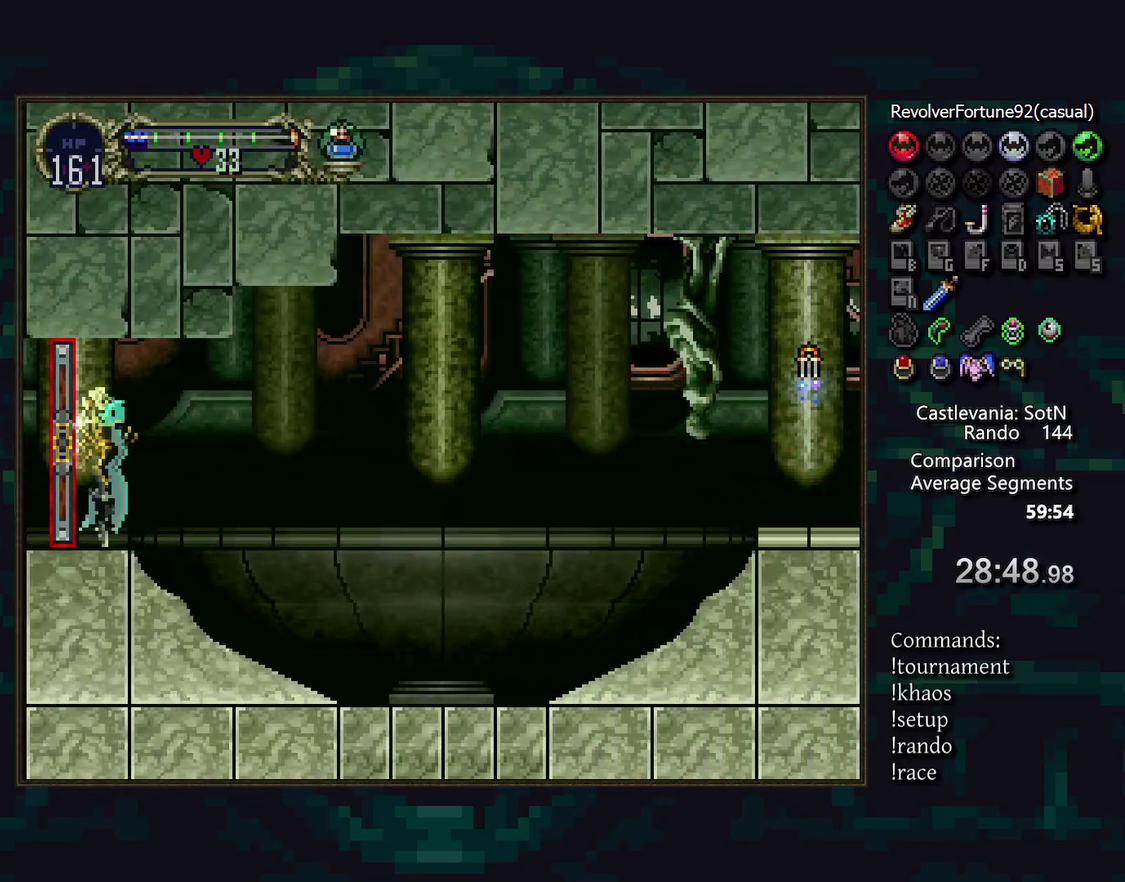
{"buttons": [], "events": [[50, "DPAD_DOWN", "down"], [133, "CROSS", "down"], [167, "DPAD_DOWN", "up"], [200, "CROSS", "up"], [267, "CIRCLE", "down"], [350, "CIRCLE", "up"]]}
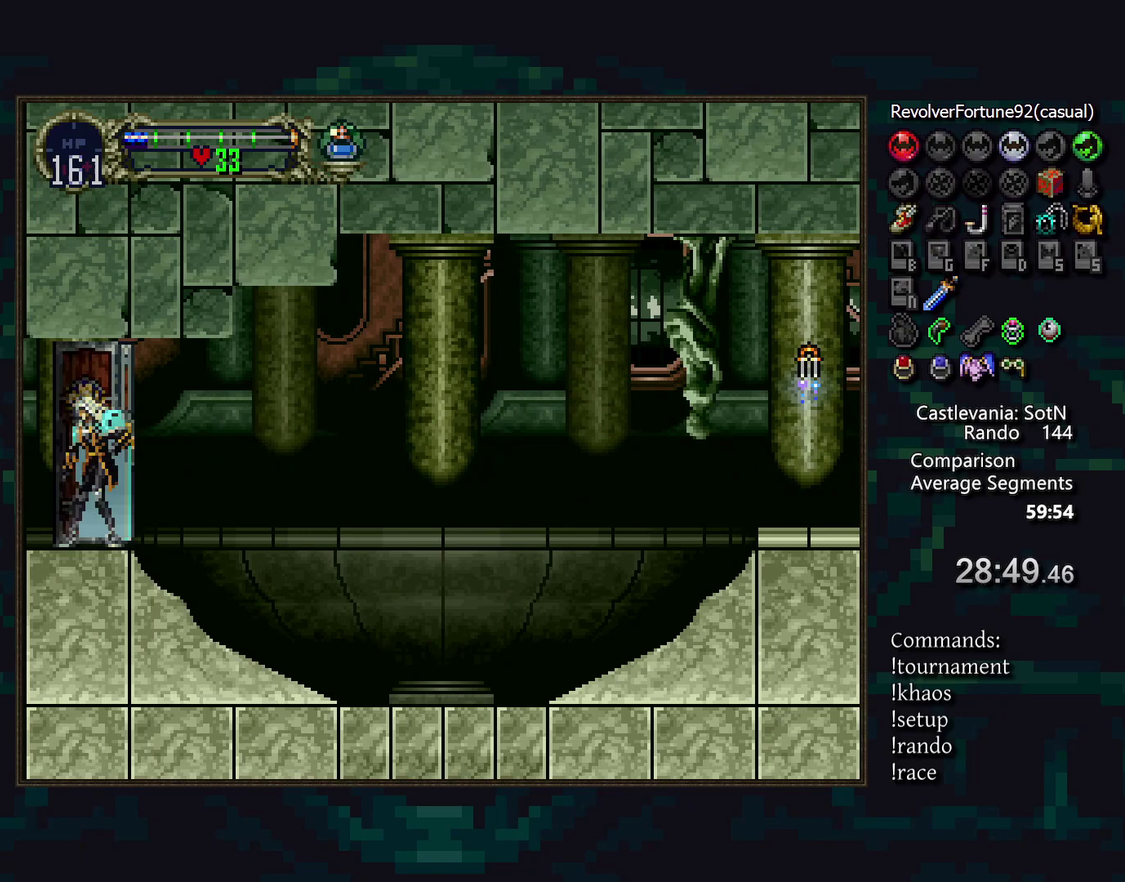
{"buttons": [], "events": []}
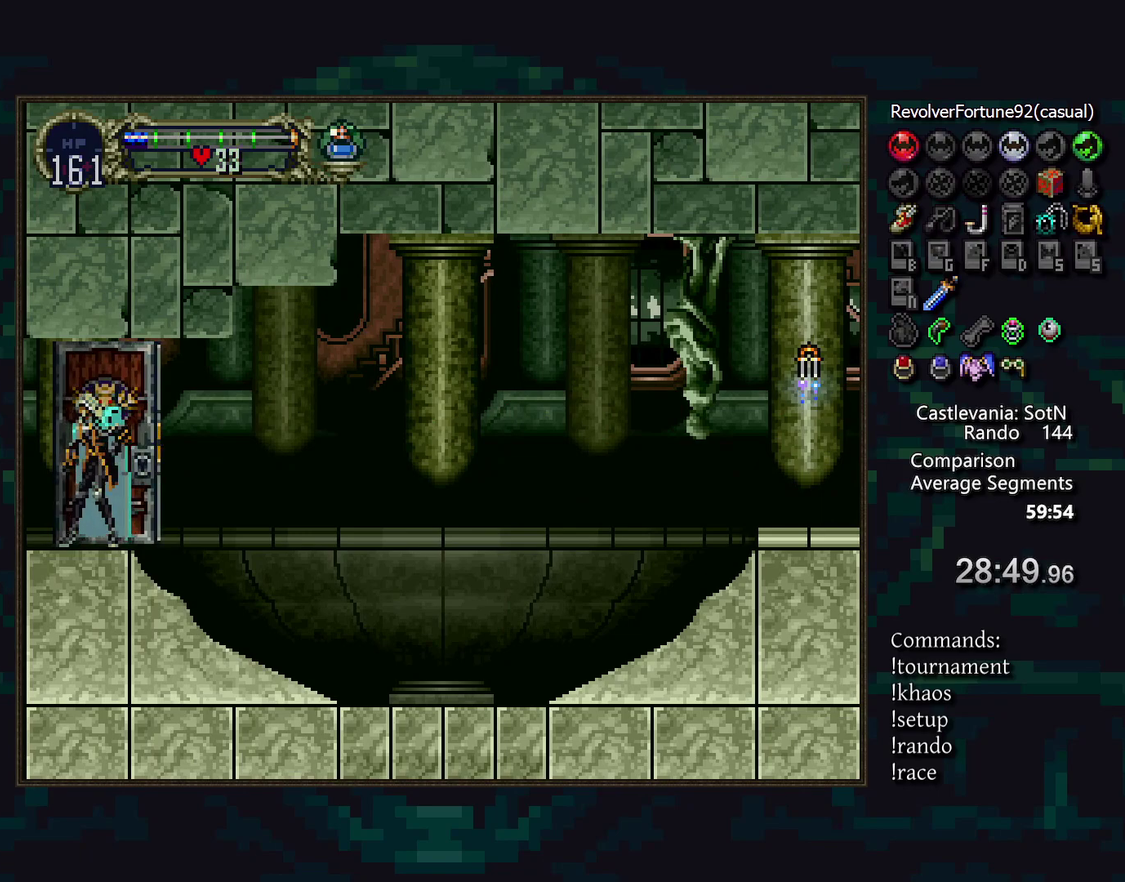
{"buttons": [], "events": []}
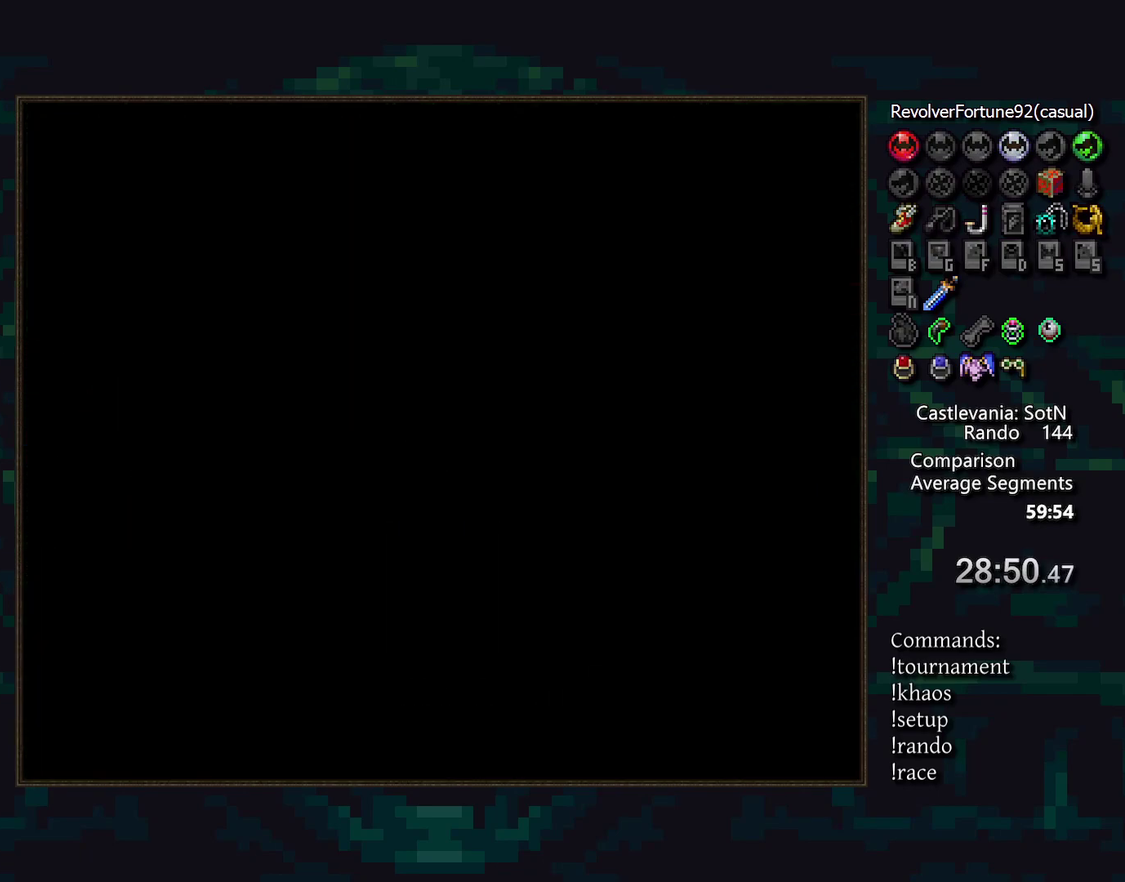
{"buttons": [], "events": []}
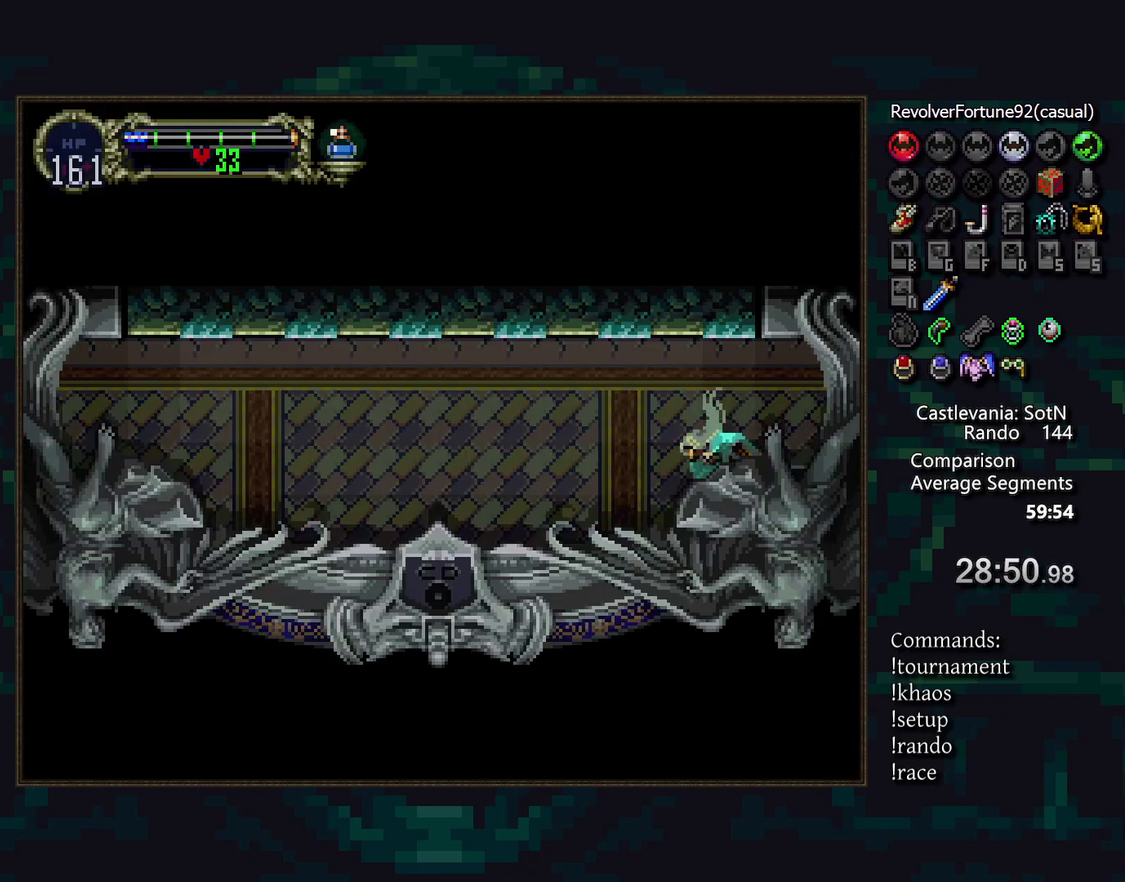
{"buttons": ["TRIANGLE"], "events": [[133, "DPAD_RIGHT", "down"], [183, "TRIANGLE", "down"], [217, "DPAD_RIGHT", "up"], [267, "TRIANGLE", "up"], [433, "TRIANGLE", "down"]]}
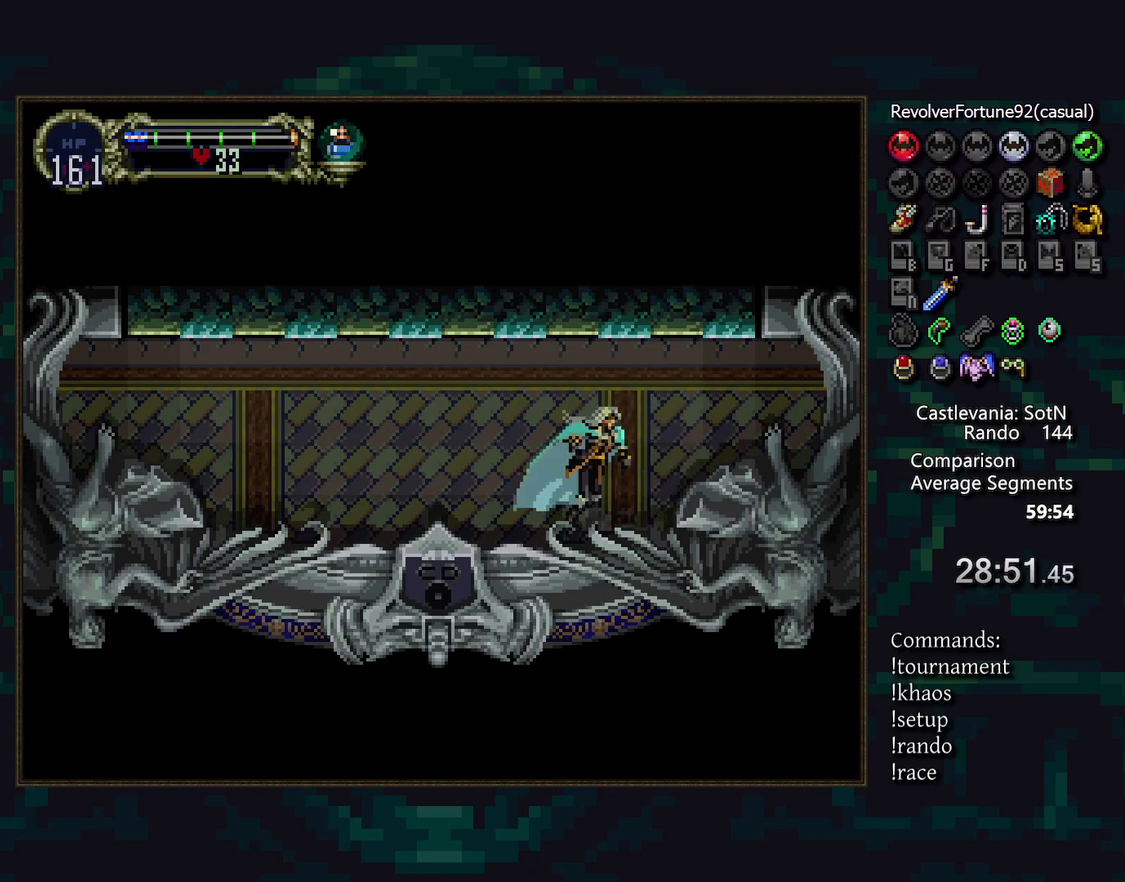
{"buttons": [], "events": [[17, "TRIANGLE", "up"], [233, "TRIANGLE", "down"], [250, "R1", "down"], [300, "TRIANGLE", "up"], [350, "R1", "up"]]}
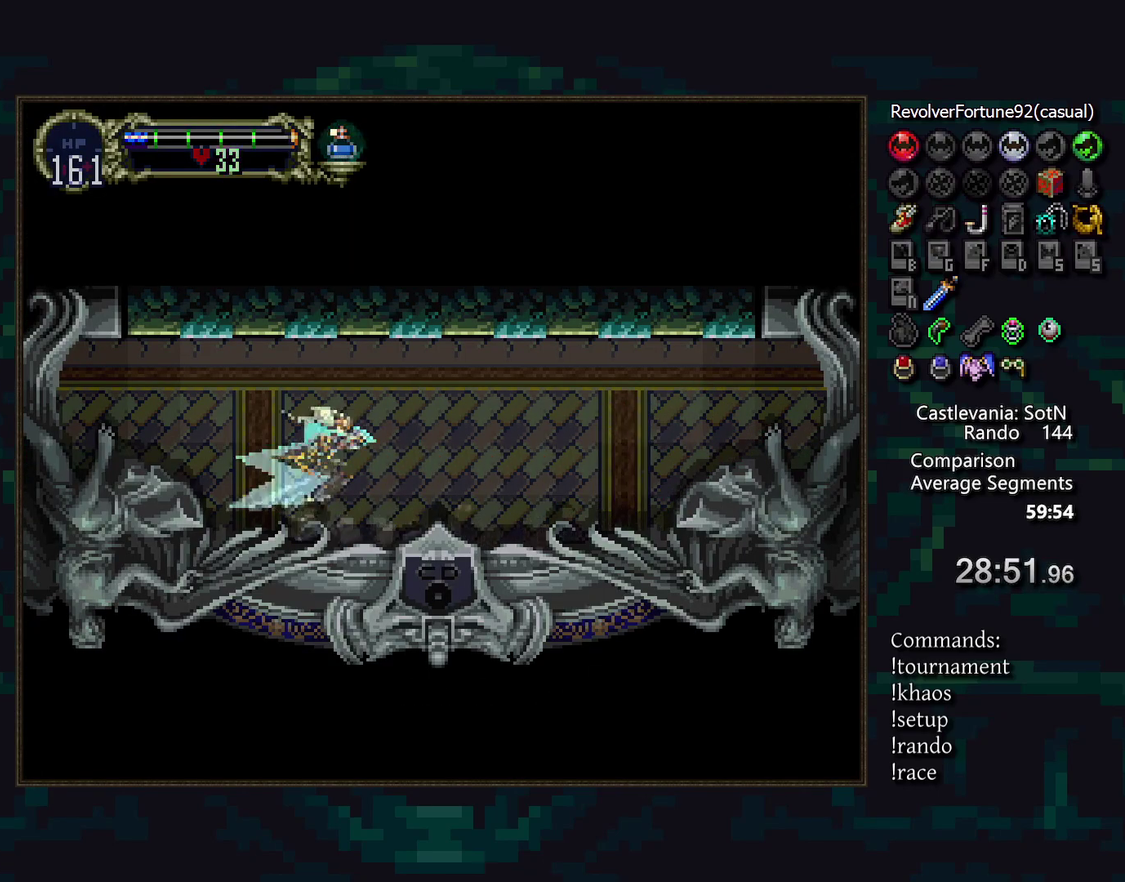
{"buttons": [], "events": []}
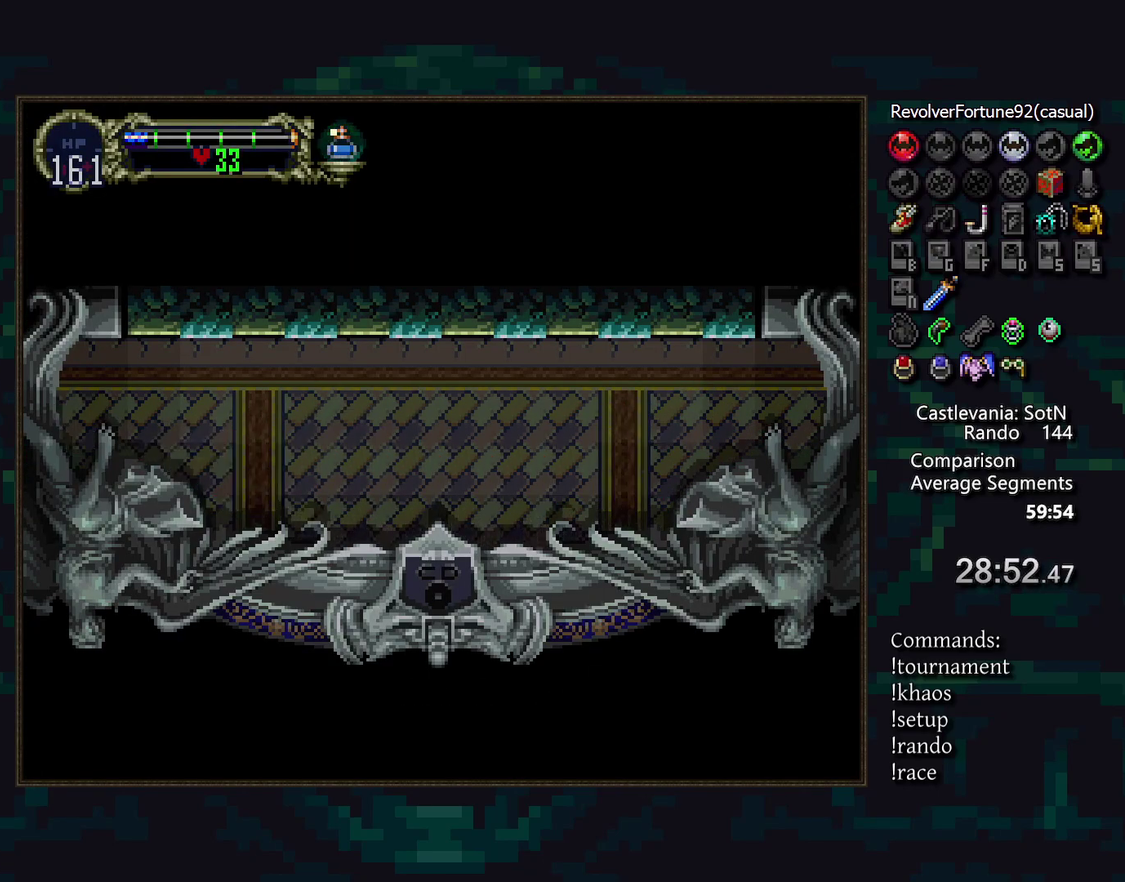
{"buttons": [], "events": []}
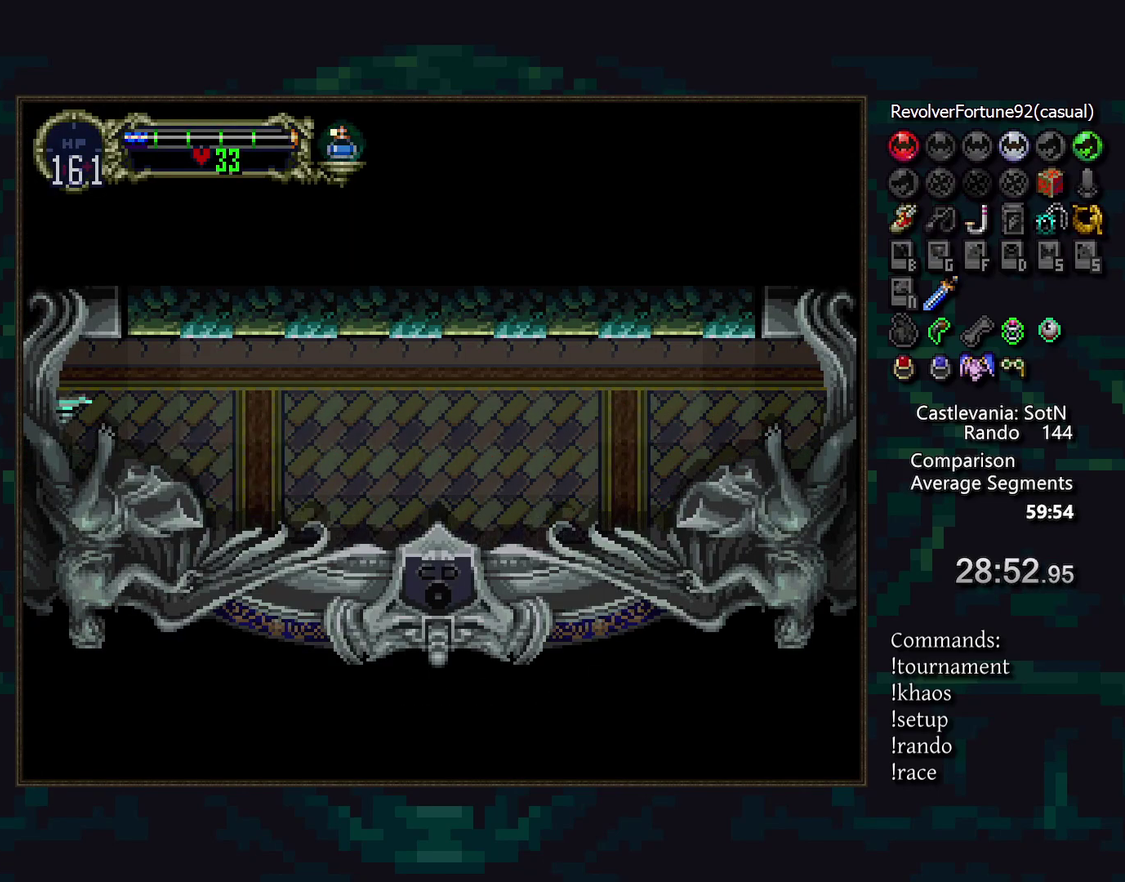
{"buttons": [], "events": []}
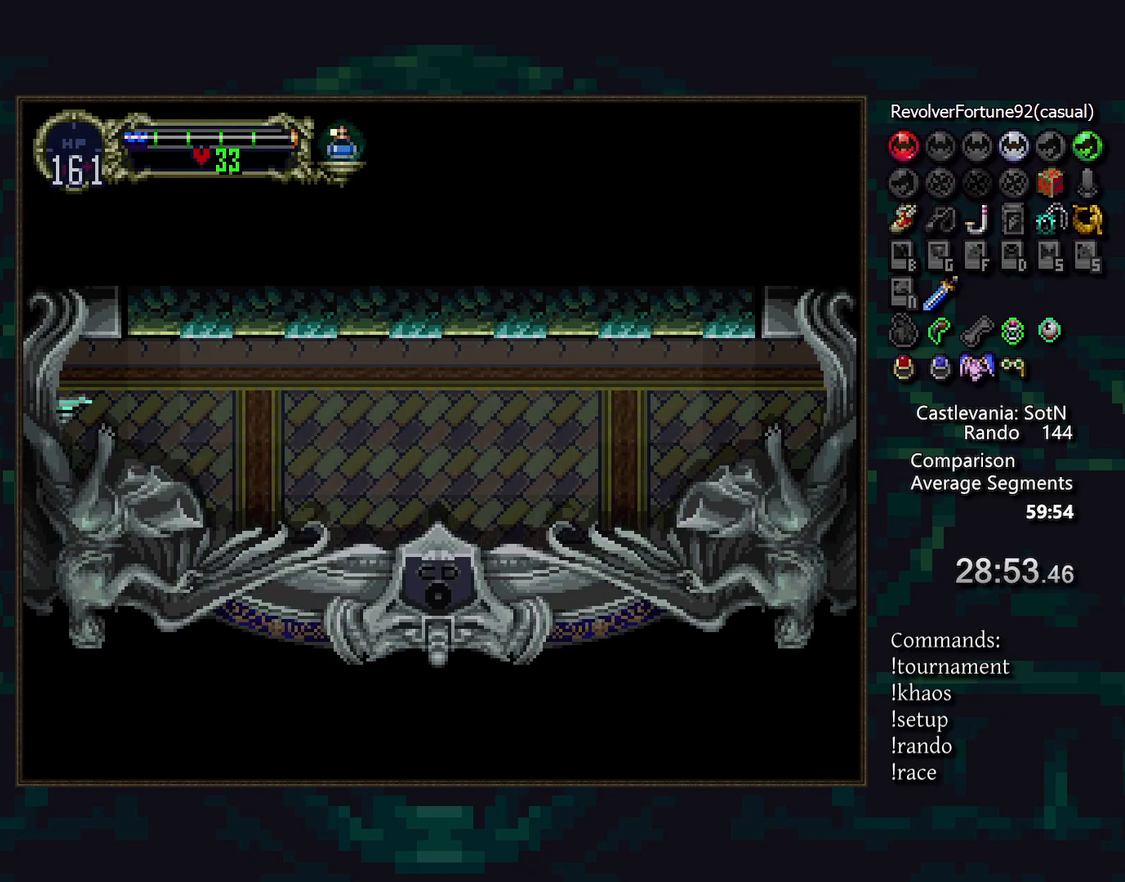
{"buttons": [], "events": []}
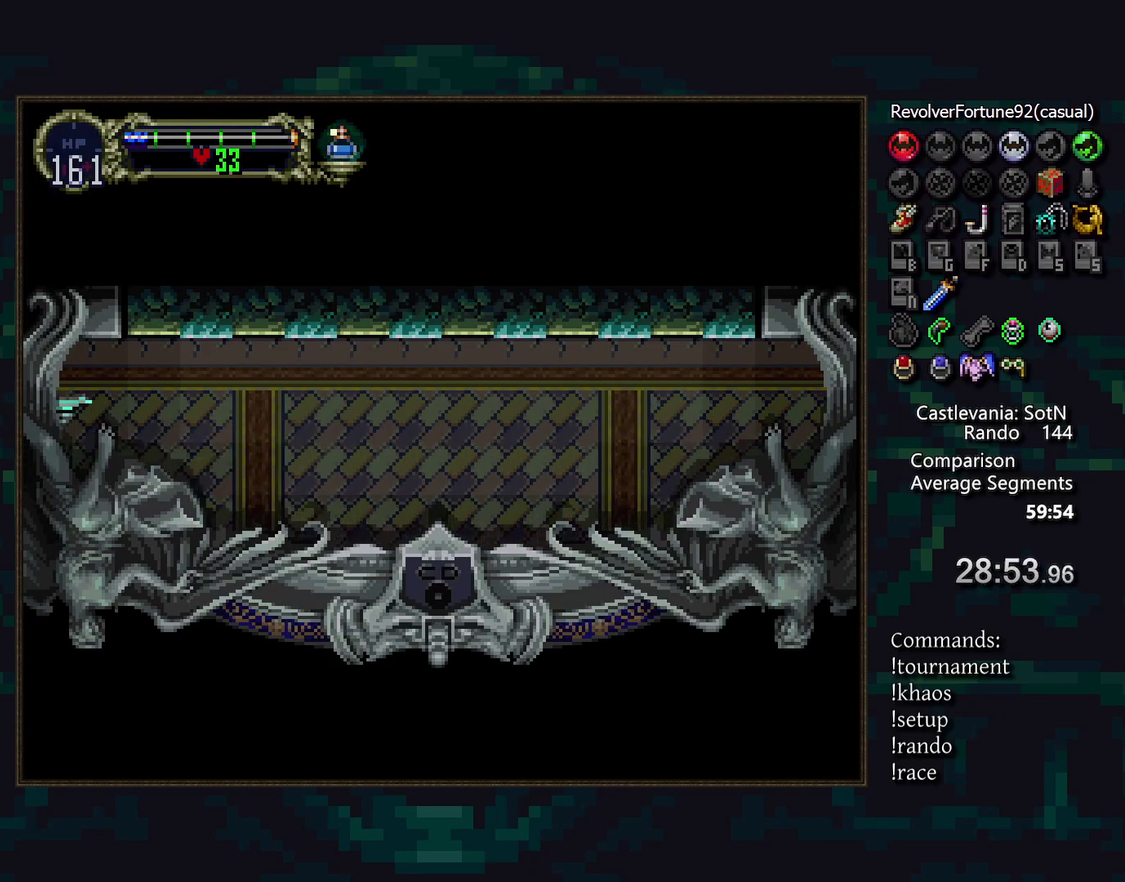
{"buttons": [], "events": []}
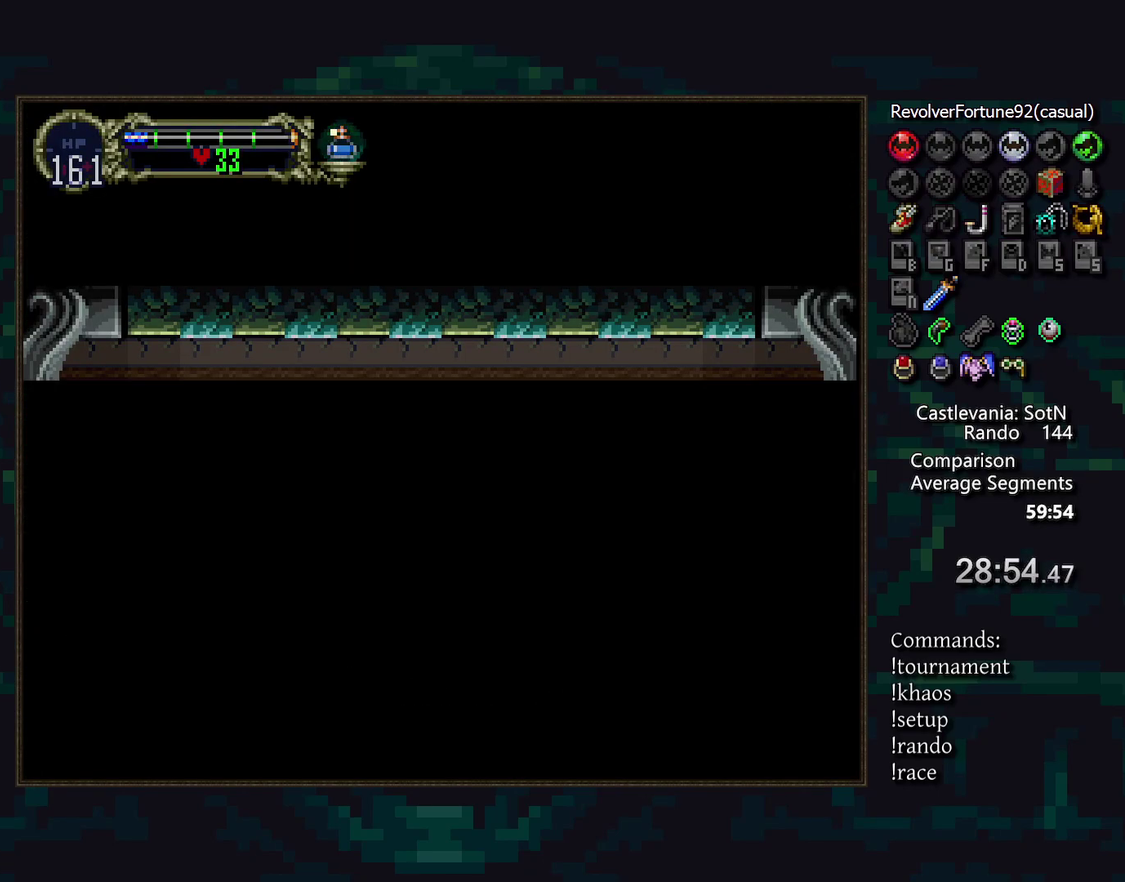
{"buttons": [], "events": []}
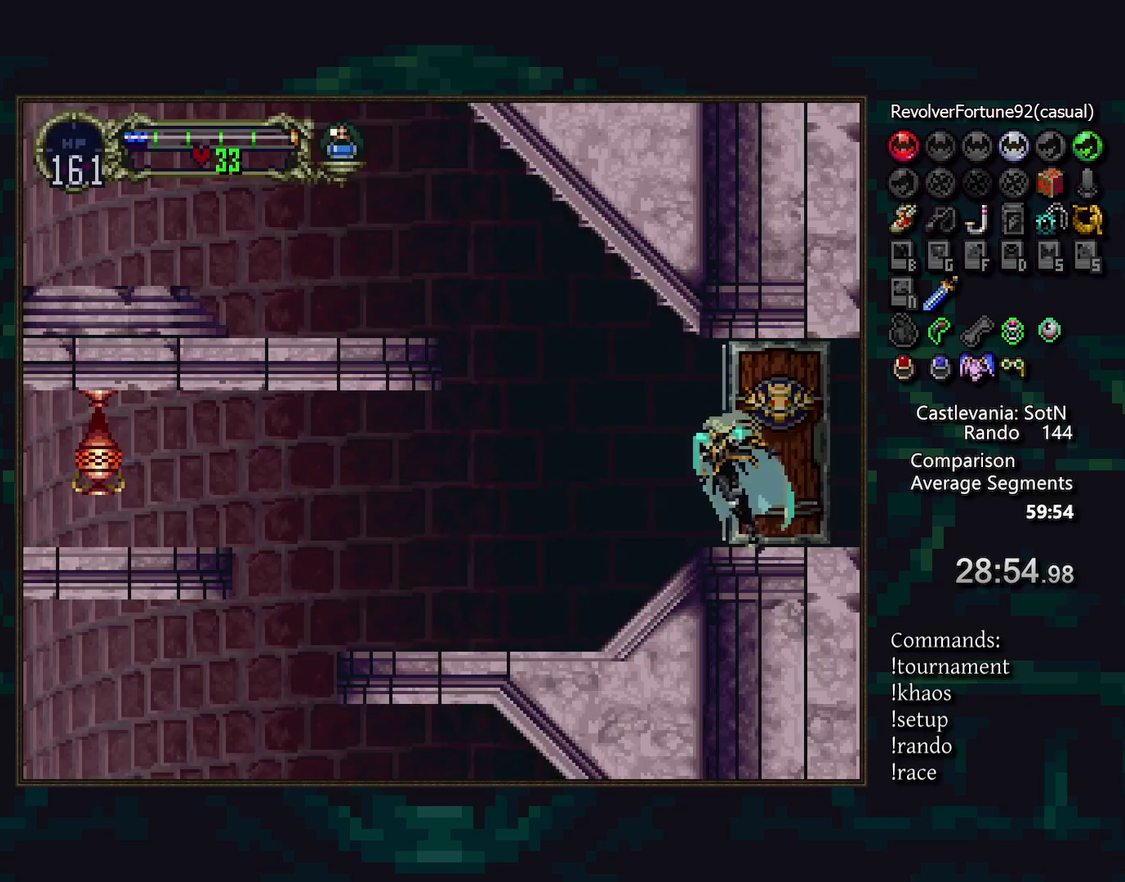
{"buttons": [], "events": []}
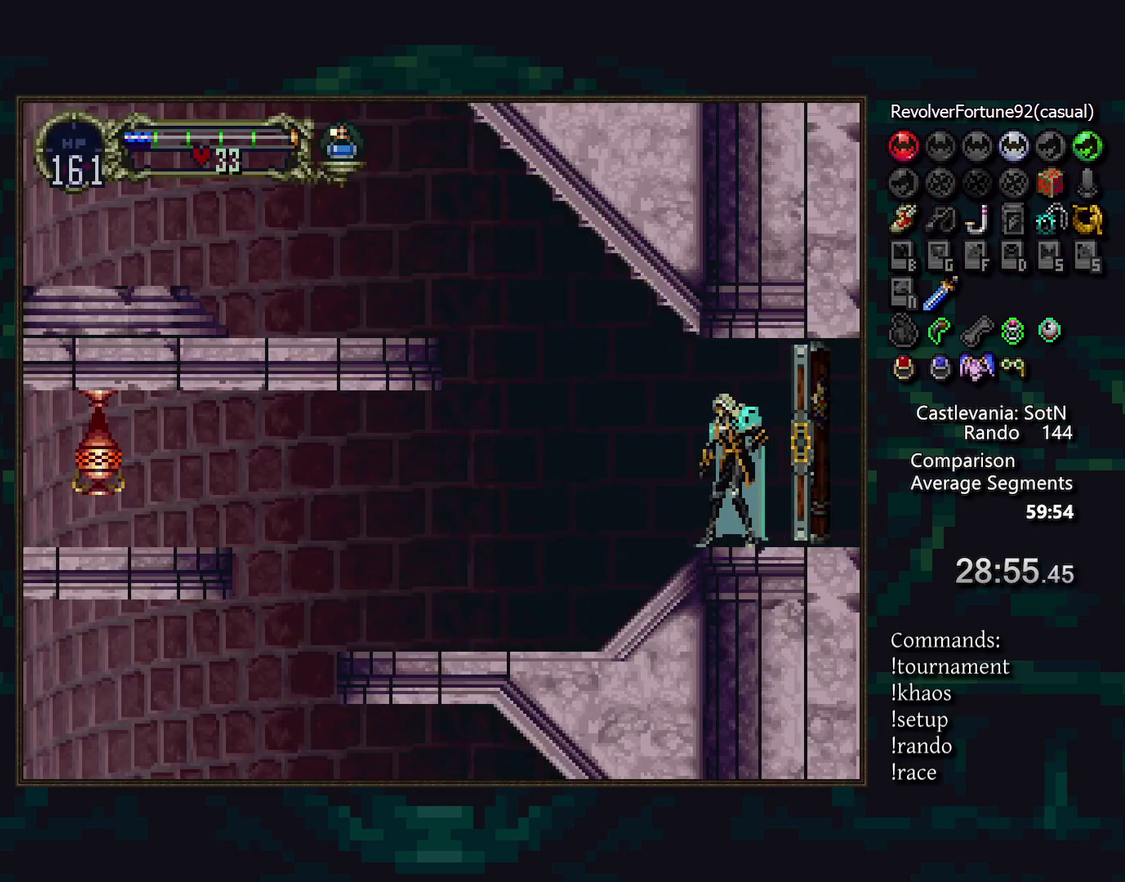
{"buttons": ["TRIANGLE"], "events": [[167, "DPAD_RIGHT", "down"], [217, "TRIANGLE", "down"], [283, "DPAD_RIGHT", "up"], [300, "TRIANGLE", "up"], [500, "TRIANGLE", "down"]]}
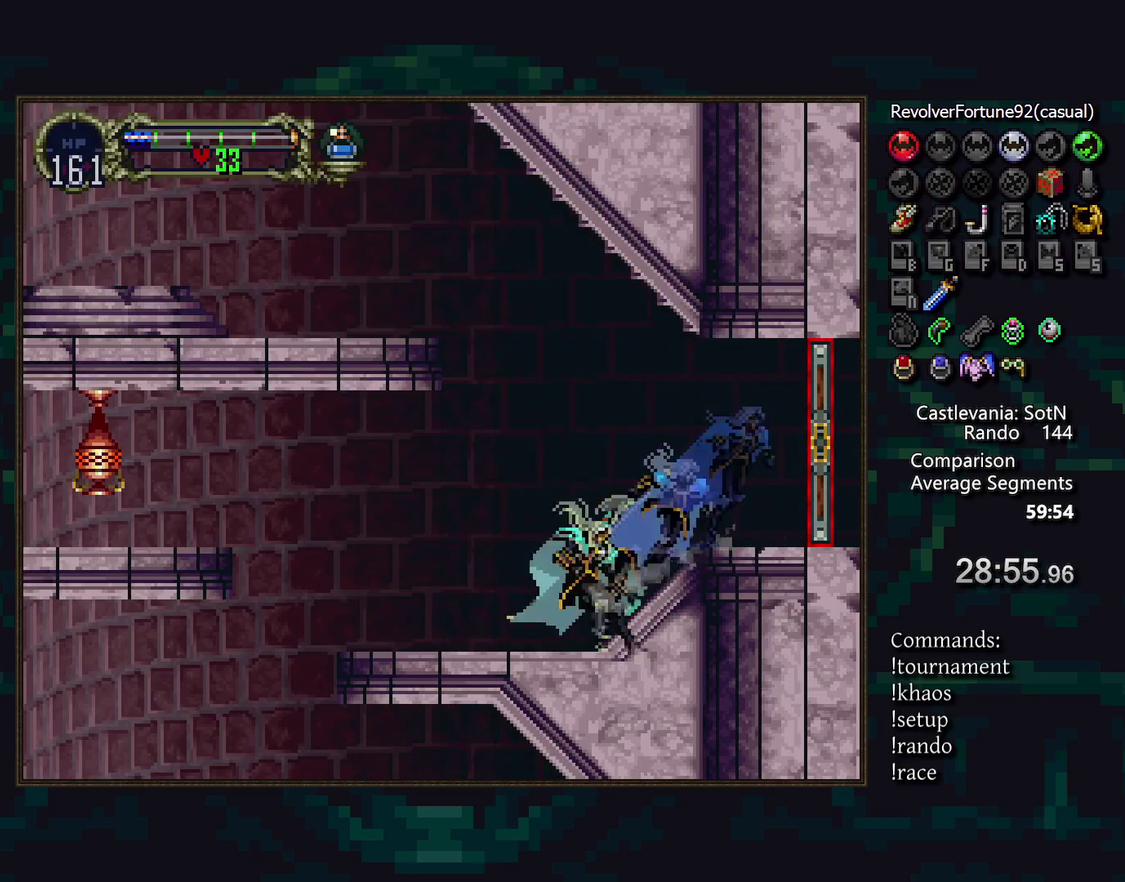
{"buttons": ["CROSS"], "events": [[83, "TRIANGLE", "up"], [467, "CROSS", "down"]]}
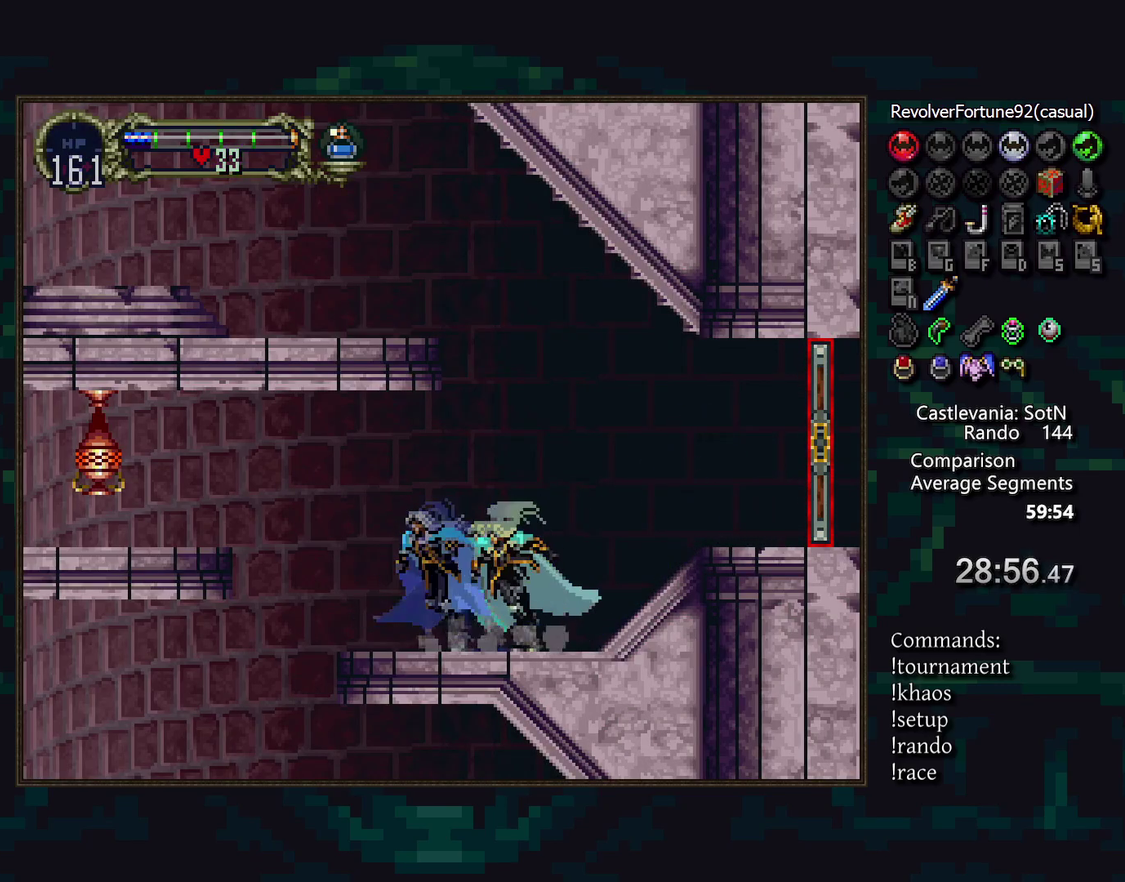
{"buttons": [], "events": [[33, "CROSS", "up"]]}
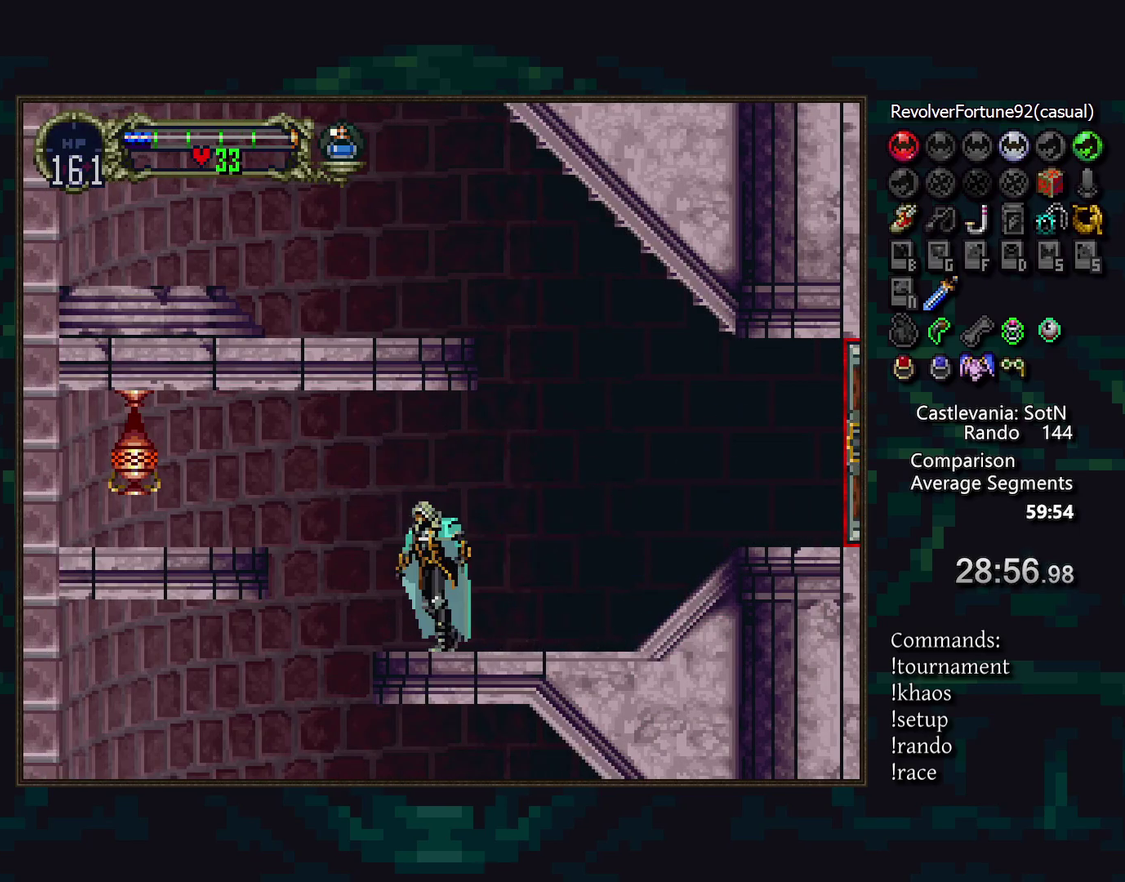
{"buttons": [], "events": [[67, "CROSS", "down"], [167, "CROSS", "up"], [167, "SQUARE", "down"], [217, "SQUARE", "up"]]}
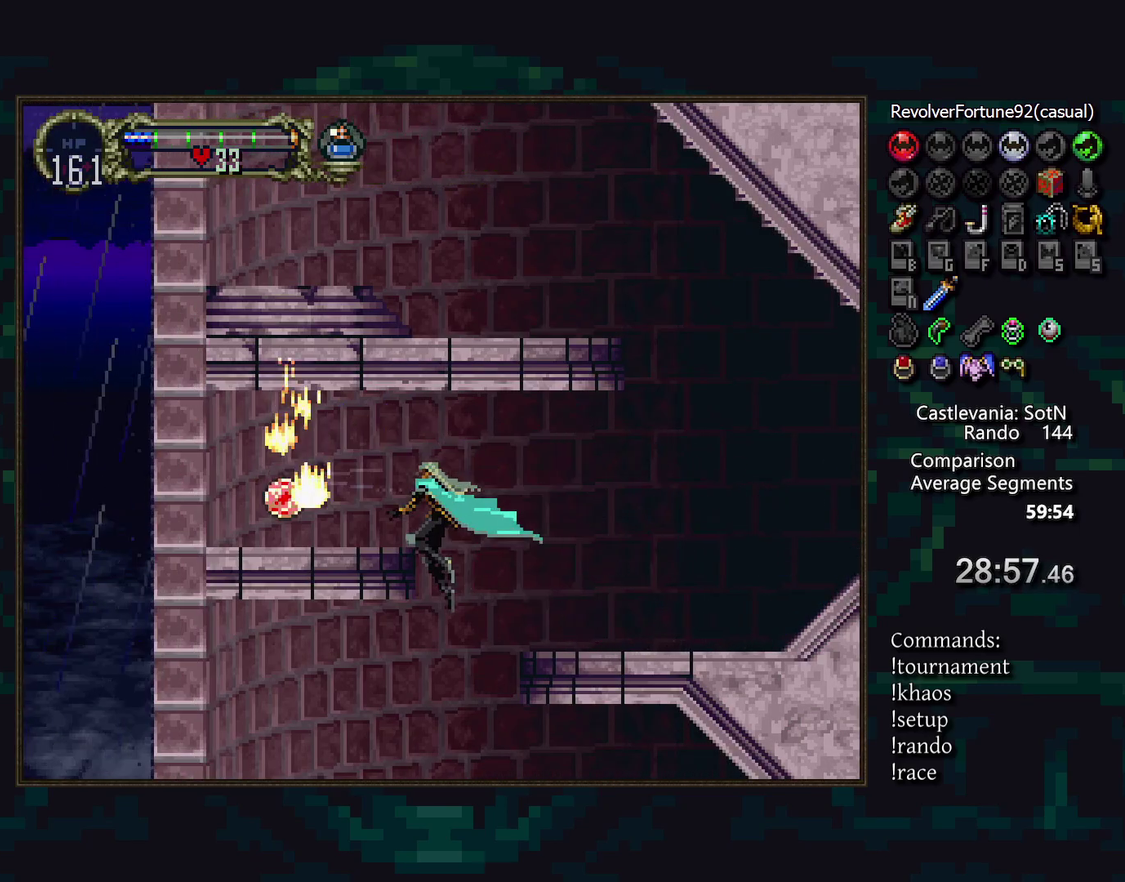
{"buttons": ["DPAD_RIGHT"], "events": [[67, "DPAD_RIGHT", "down"]]}
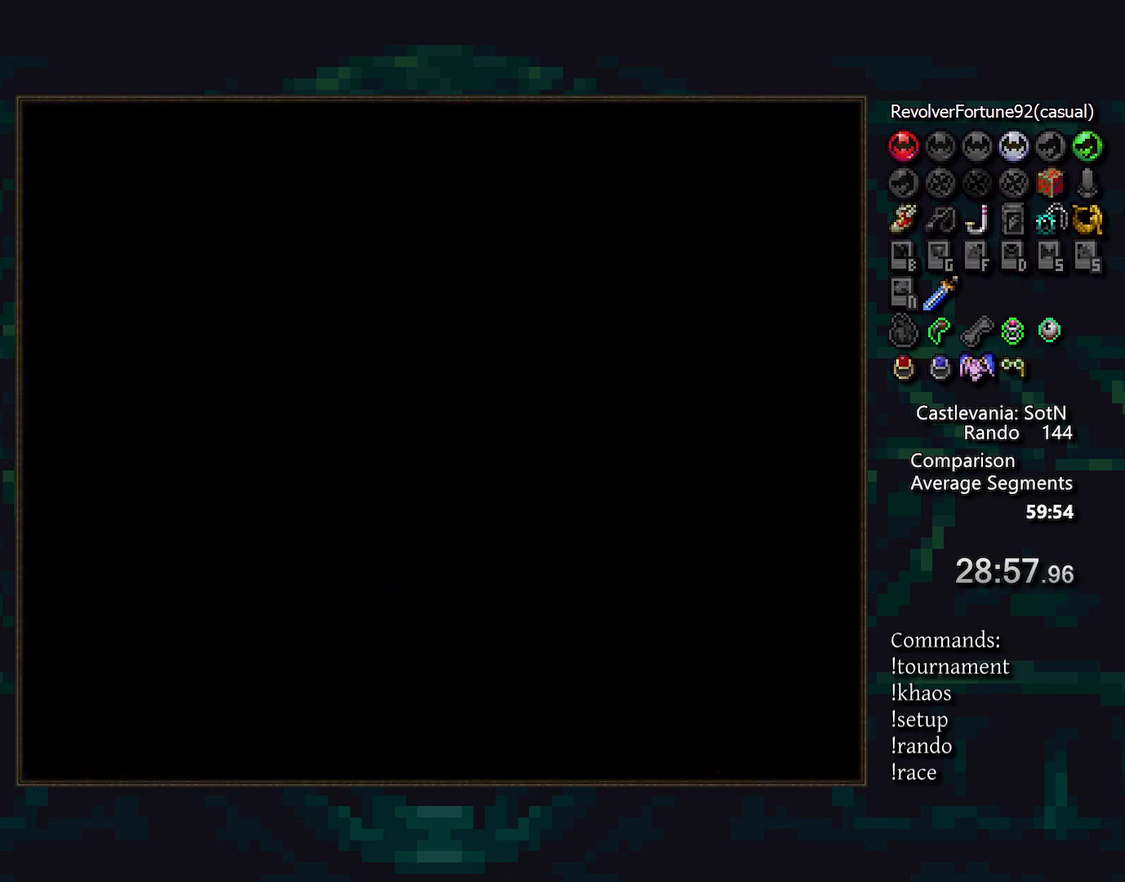
{"buttons": ["DPAD_RIGHT"], "events": []}
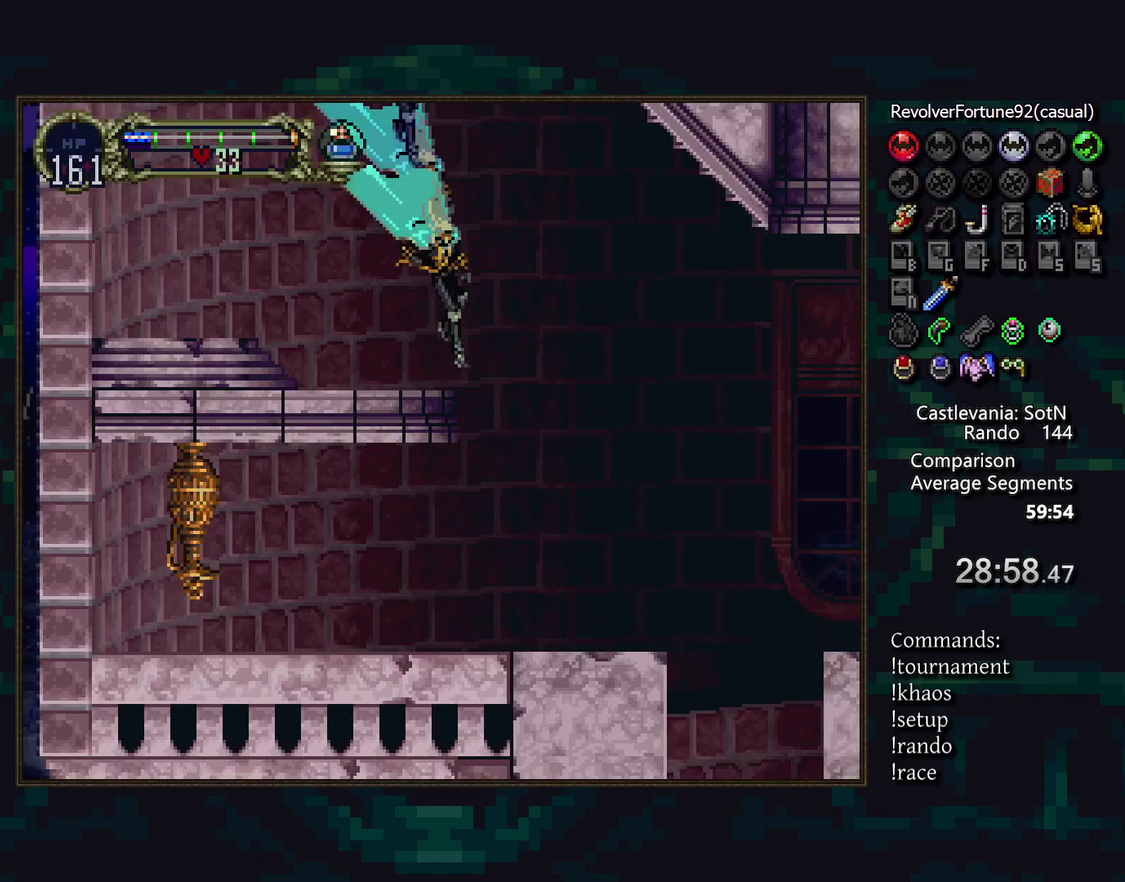
{"buttons": [], "events": [[350, "DPAD_RIGHT", "up"]]}
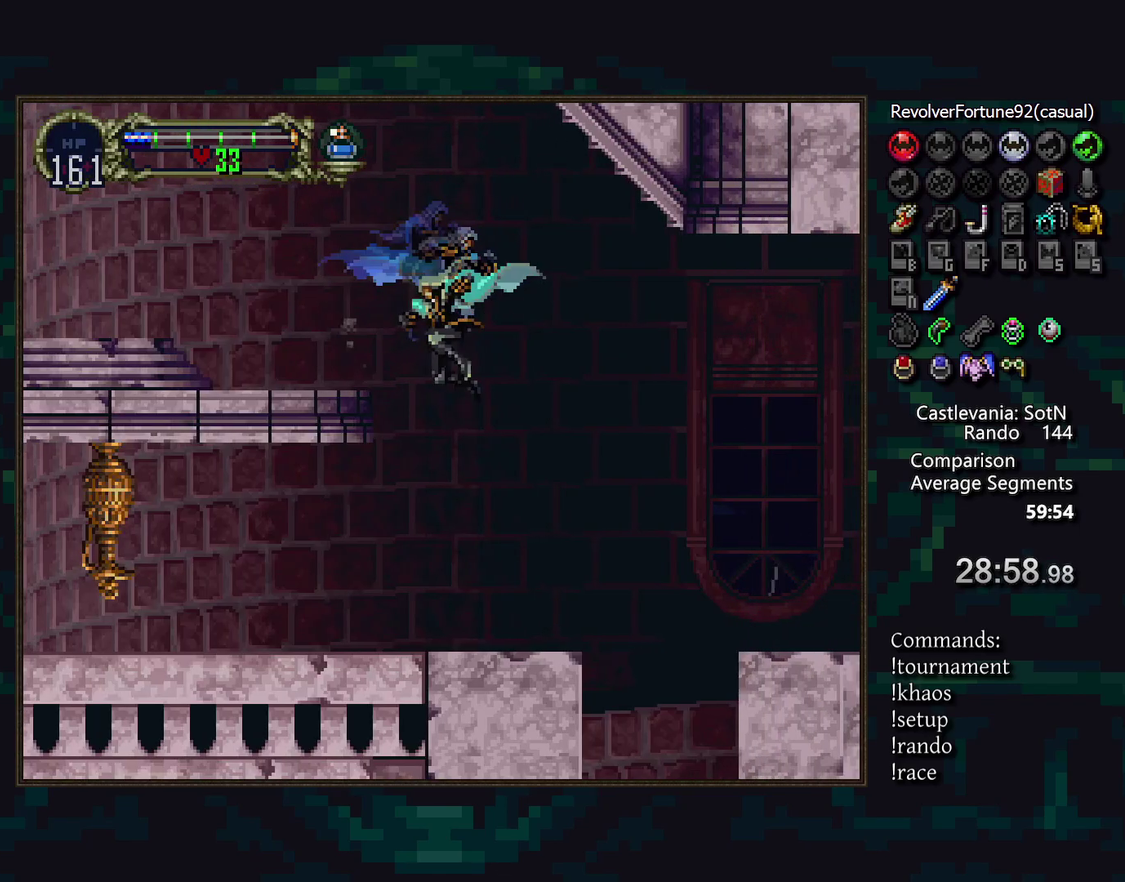
{"buttons": [], "events": [[333, "CROSS", "down"], [383, "CROSS", "up"], [383, "SQUARE", "down"], [450, "SQUARE", "up"]]}
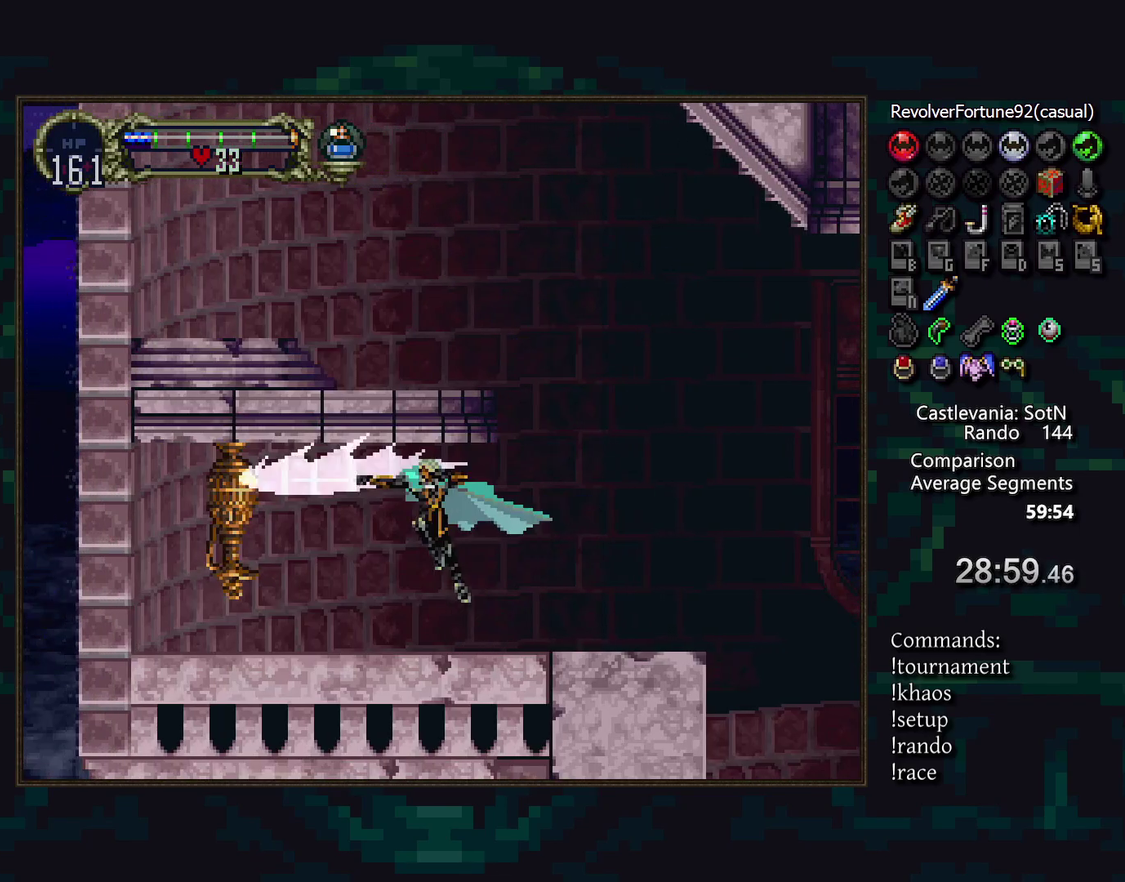
{"buttons": [], "events": [[317, "TRIANGLE", "down"], [383, "TRIANGLE", "up"]]}